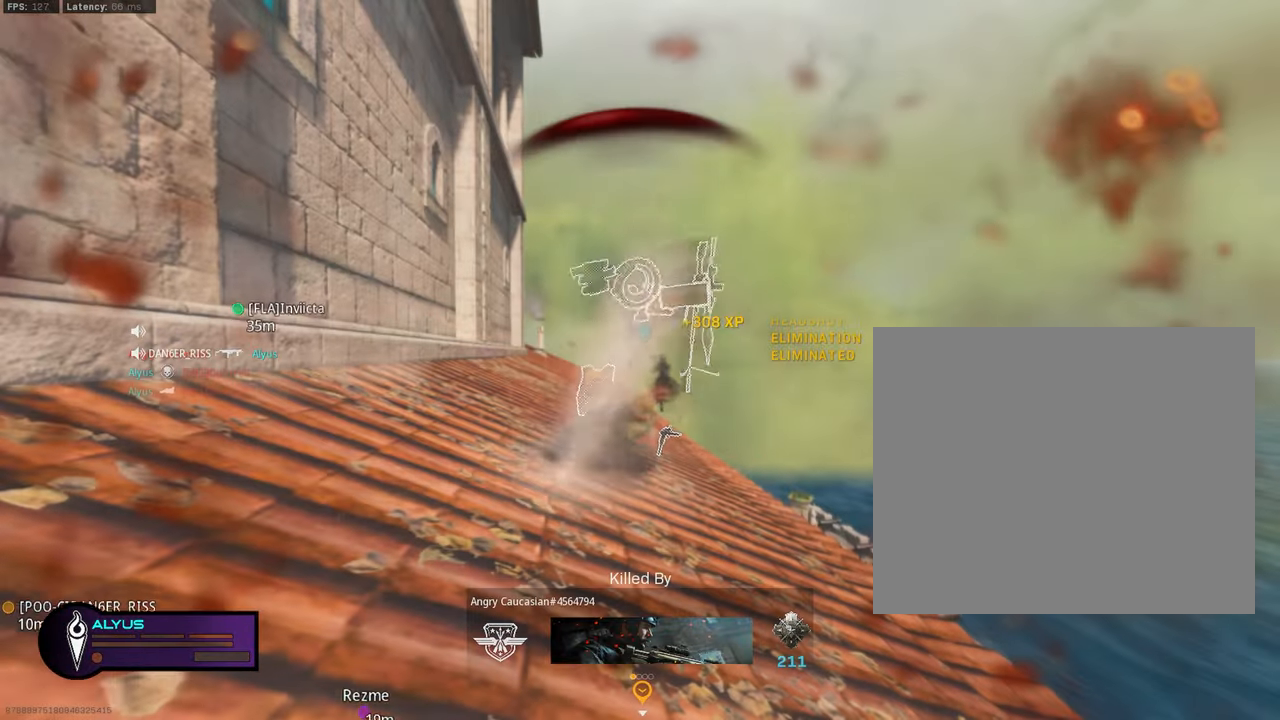
Gameplay with a controller (PlayStation layout); each line is a JSON object with the inputs held at the frame after it. "events" lists button and stick changes between this image and that frame as [ms after this image, input, new state], when the widget could be followed in between. Not read: TOUCHPAD.
{"buttons": ["TRIANGLE"], "left_stick": "center", "right_stick": "center", "events": [[184, "left_stick", "center"]]}
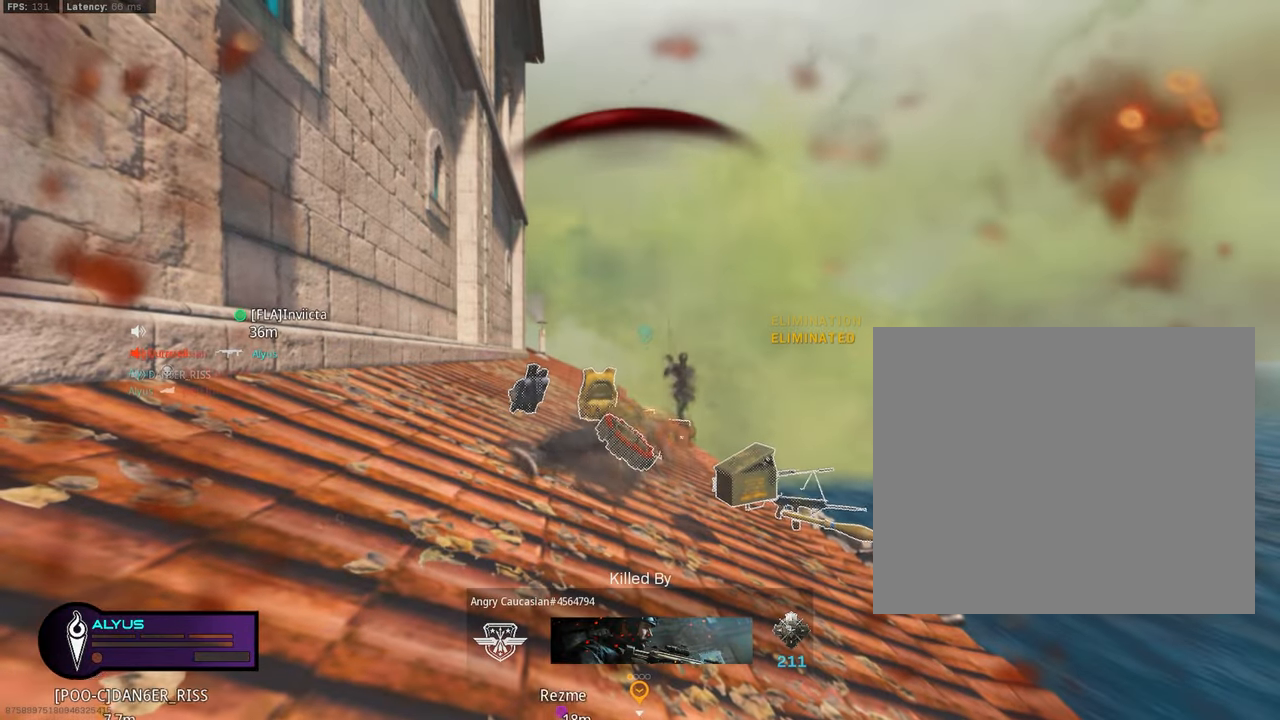
{"buttons": ["SQUARE", "TRIANGLE"], "left_stick": "down-left", "right_stick": "center", "events": [[67, "left_stick", "down-left"], [434, "SQUARE", "down"]]}
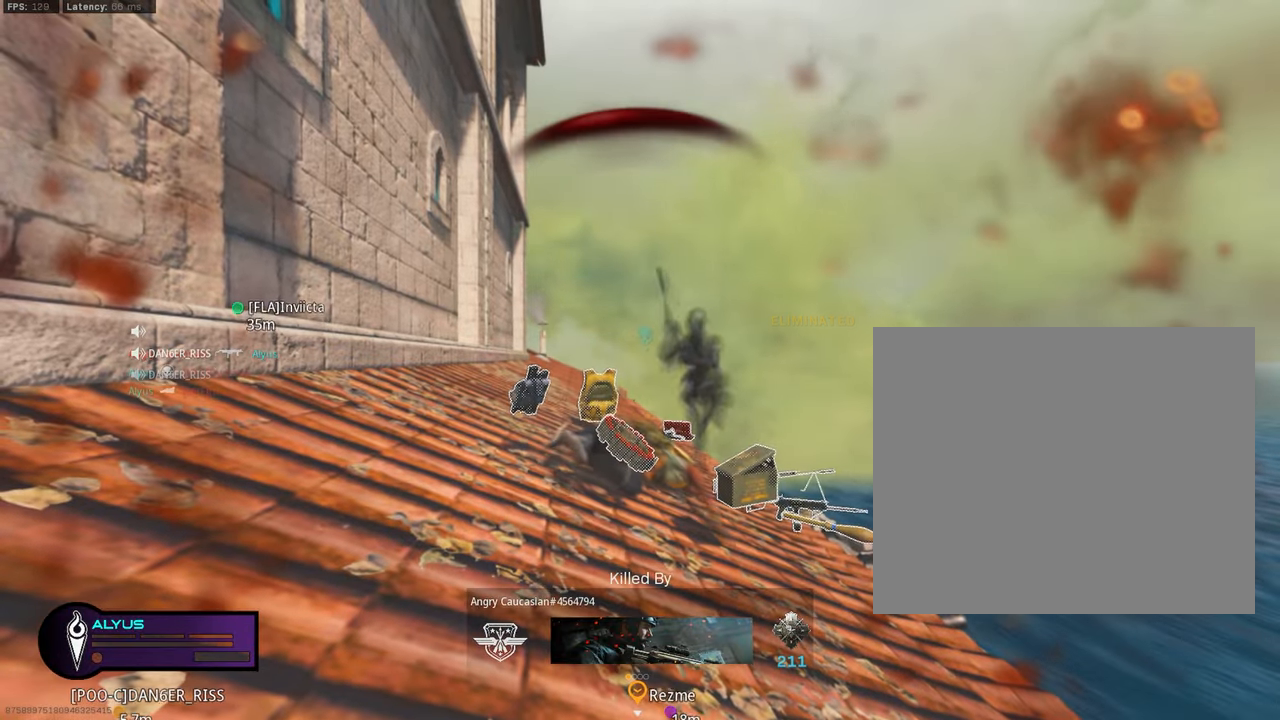
{"buttons": [], "left_stick": "center", "right_stick": "center", "events": [[50, "SQUARE", "up"], [134, "SQUARE", "down"], [184, "TRIANGLE", "up"], [250, "SQUARE", "up"], [333, "SQUARE", "down"], [333, "left_stick", "center"], [450, "SQUARE", "up"]]}
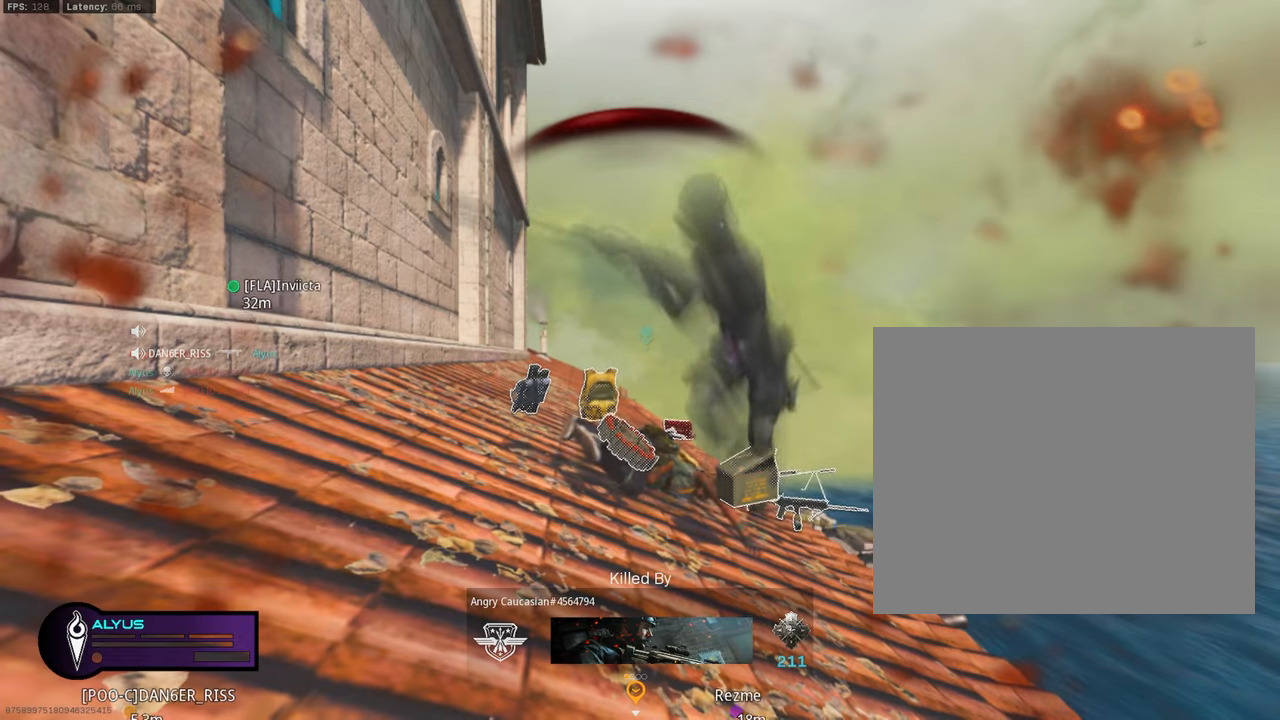
{"buttons": ["SQUARE"], "left_stick": "center", "right_stick": "center", "events": [[33, "SQUARE", "down"], [150, "SQUARE", "up"], [250, "SQUARE", "down"], [333, "SQUARE", "up"], [433, "SQUARE", "down"]]}
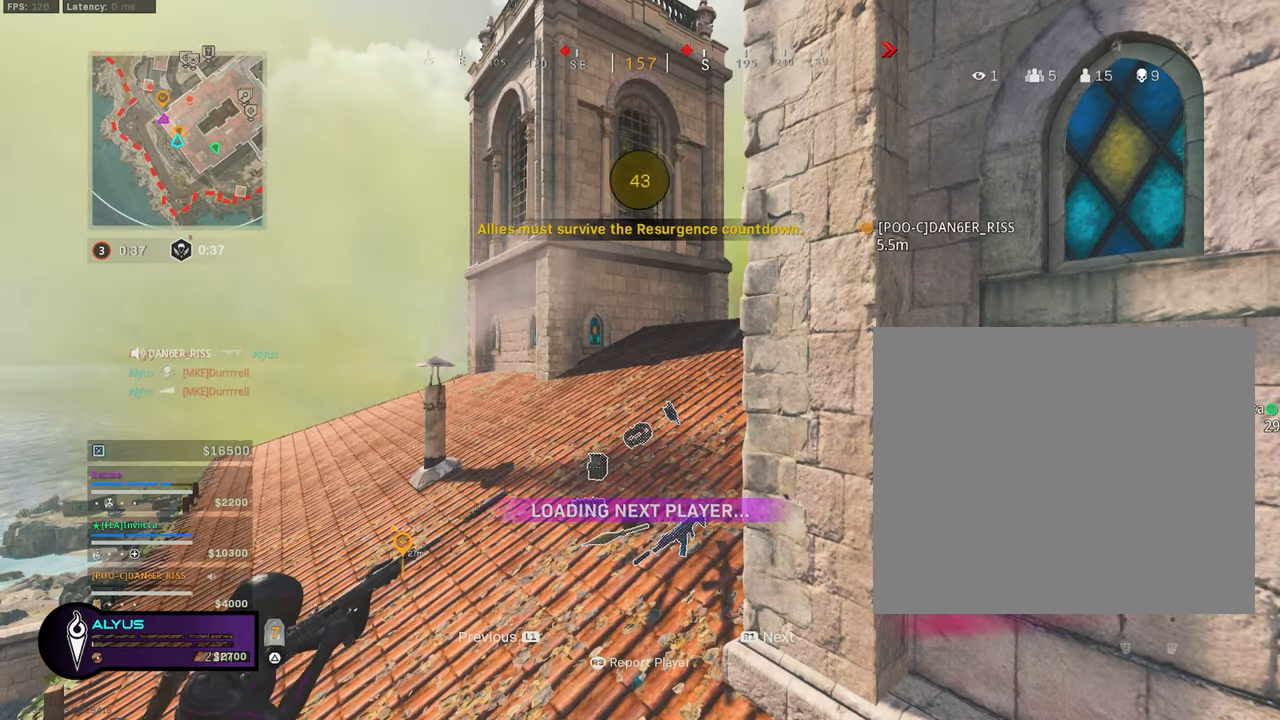
{"buttons": [], "left_stick": "center", "right_stick": "center", "events": [[33, "SQUARE", "up"], [150, "SQUARE", "down"], [250, "SQUARE", "up"], [350, "SQUARE", "down"], [450, "SQUARE", "up"]]}
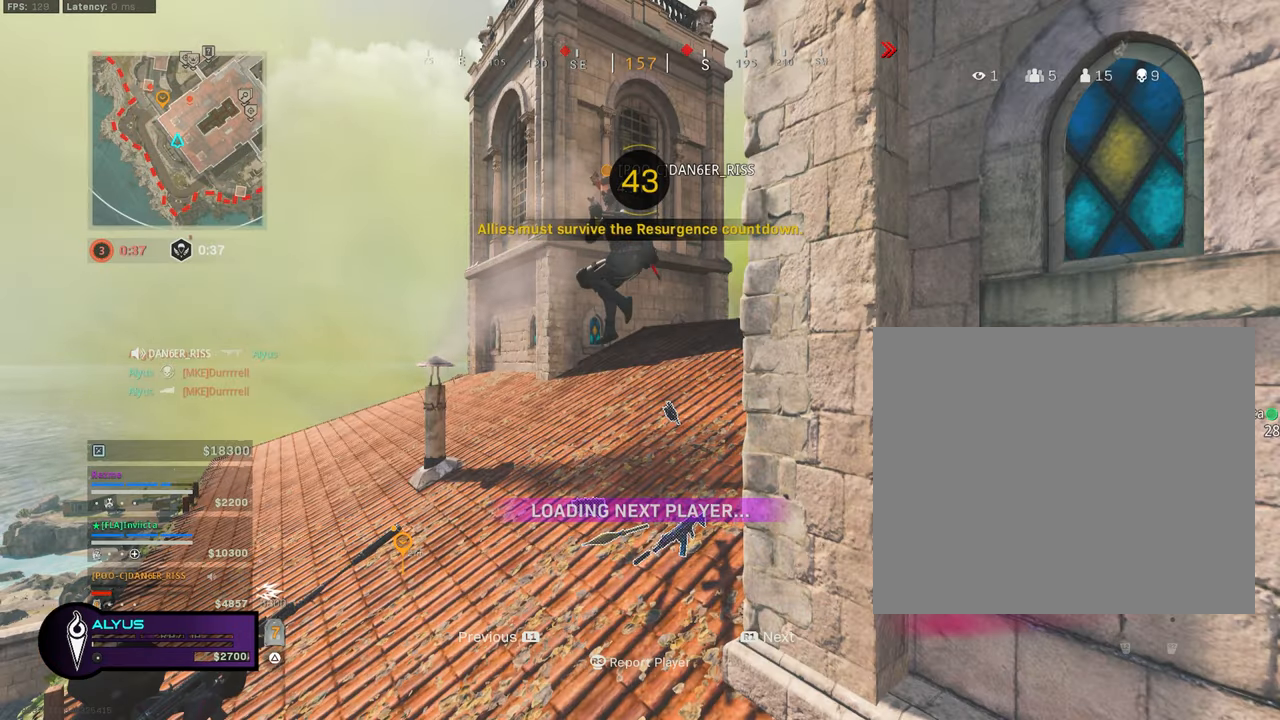
{"buttons": ["SQUARE"], "left_stick": "center", "right_stick": "center", "events": [[50, "SQUARE", "down"], [166, "SQUARE", "up"], [266, "SQUARE", "down"], [366, "SQUARE", "up"], [466, "SQUARE", "down"]]}
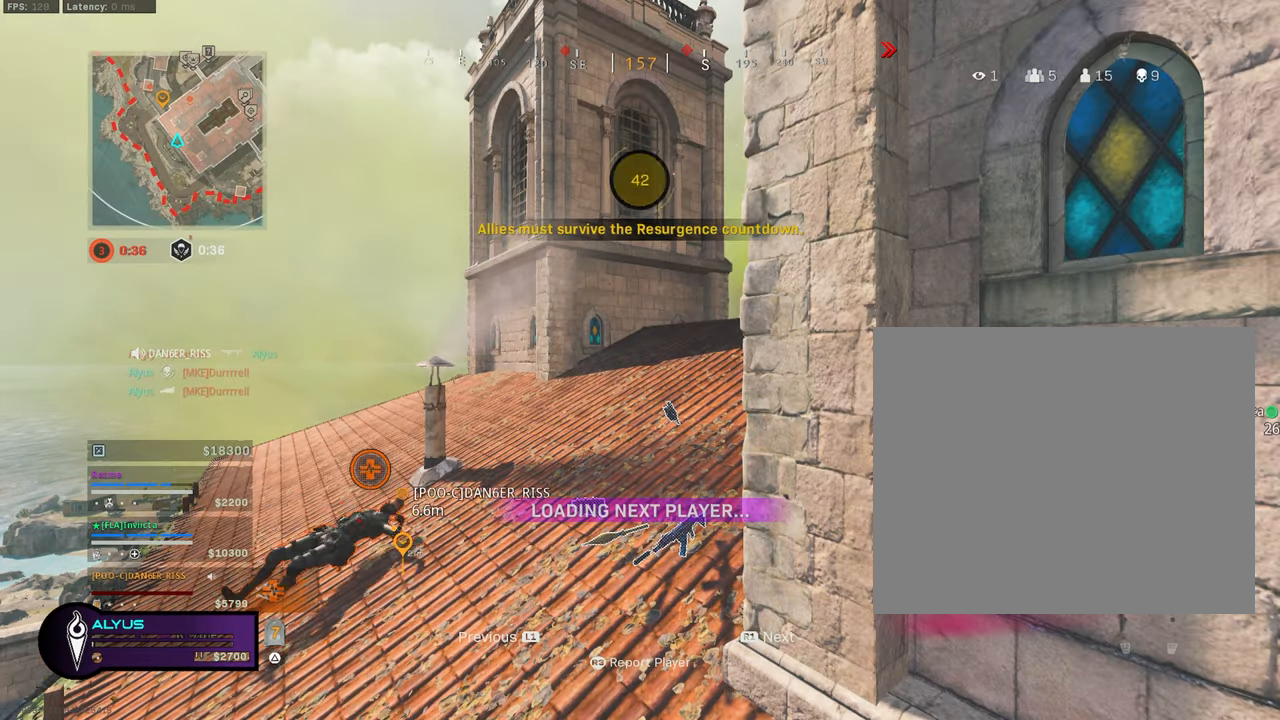
{"buttons": ["SQUARE"], "left_stick": "center", "right_stick": "center", "events": [[83, "SQUARE", "up"], [166, "SQUARE", "down"], [316, "SQUARE", "up"], [400, "SQUARE", "down"]]}
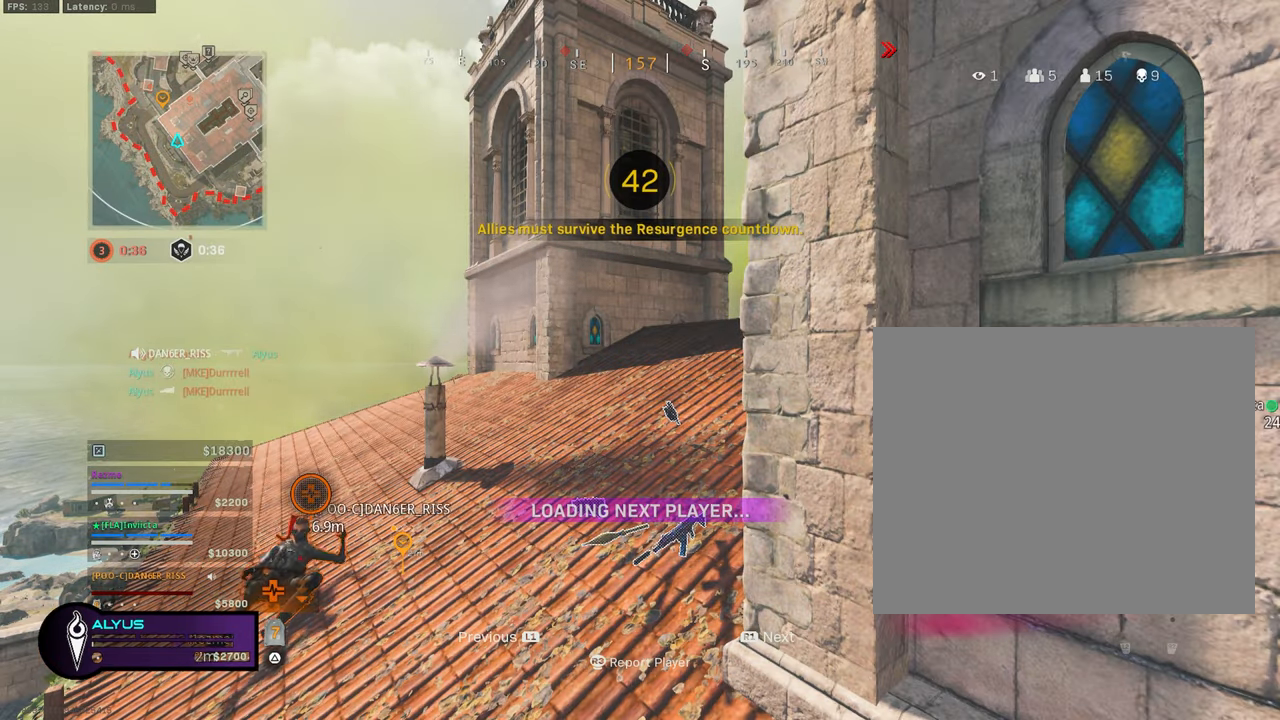
{"buttons": [], "left_stick": "center", "right_stick": "center", "events": [[16, "SQUARE", "up"], [116, "SQUARE", "down"], [216, "SQUARE", "up"], [316, "SQUARE", "down"], [433, "SQUARE", "up"]]}
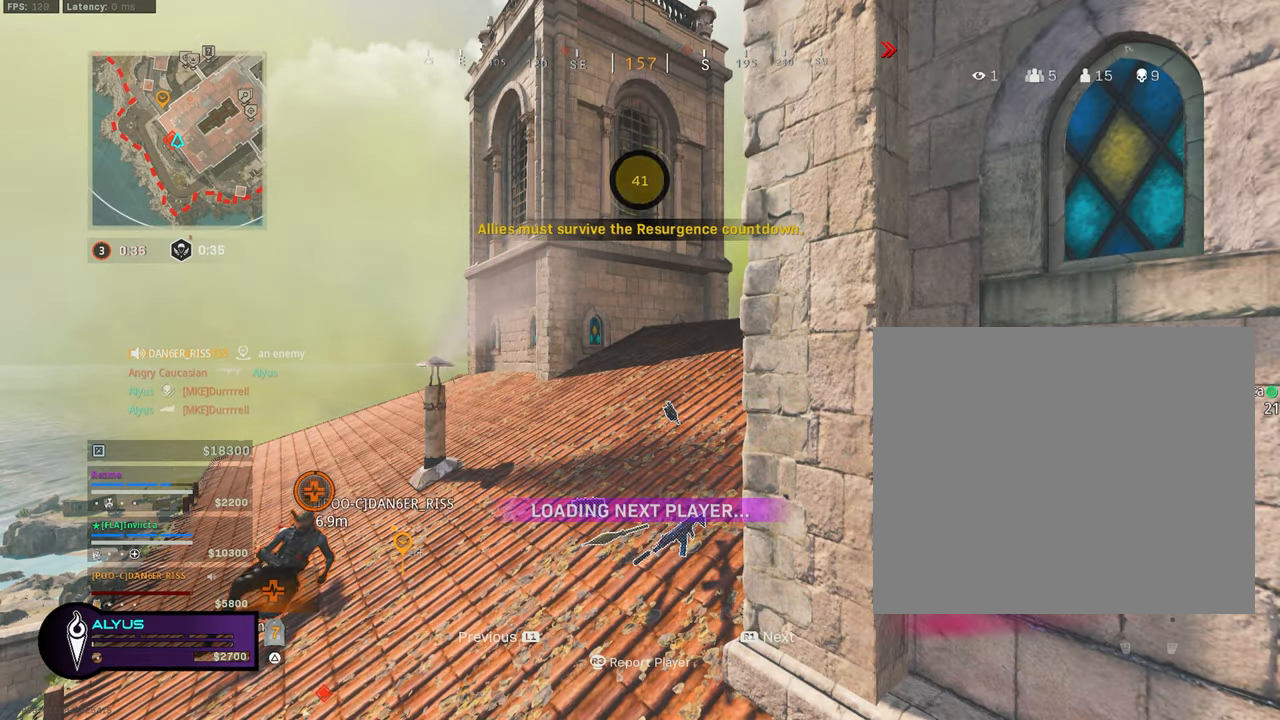
{"buttons": ["SQUARE"], "left_stick": "center", "right_stick": "center", "events": [[50, "SQUARE", "down"], [133, "SQUARE", "up"], [250, "SQUARE", "down"], [350, "SQUARE", "up"], [466, "SQUARE", "down"]]}
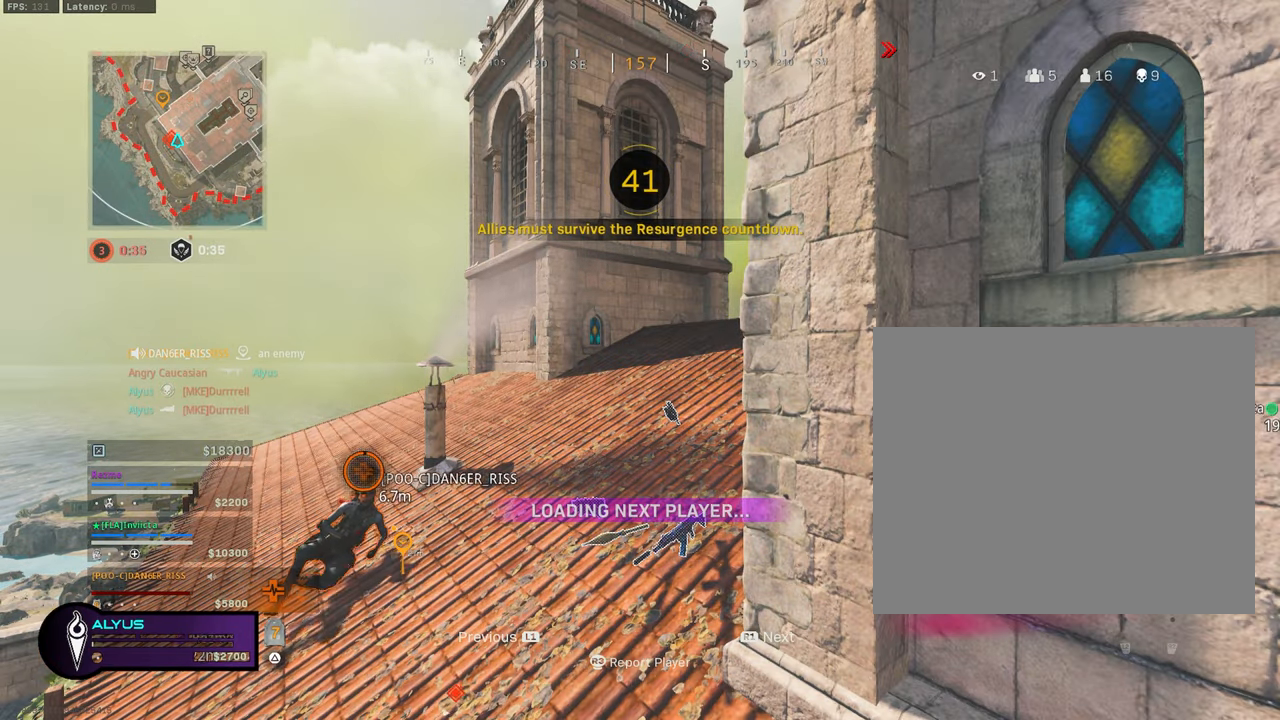
{"buttons": ["SQUARE"], "left_stick": "center", "right_stick": "center", "events": [[83, "SQUARE", "up"], [183, "SQUARE", "down"], [316, "SQUARE", "up"], [433, "SQUARE", "down"]]}
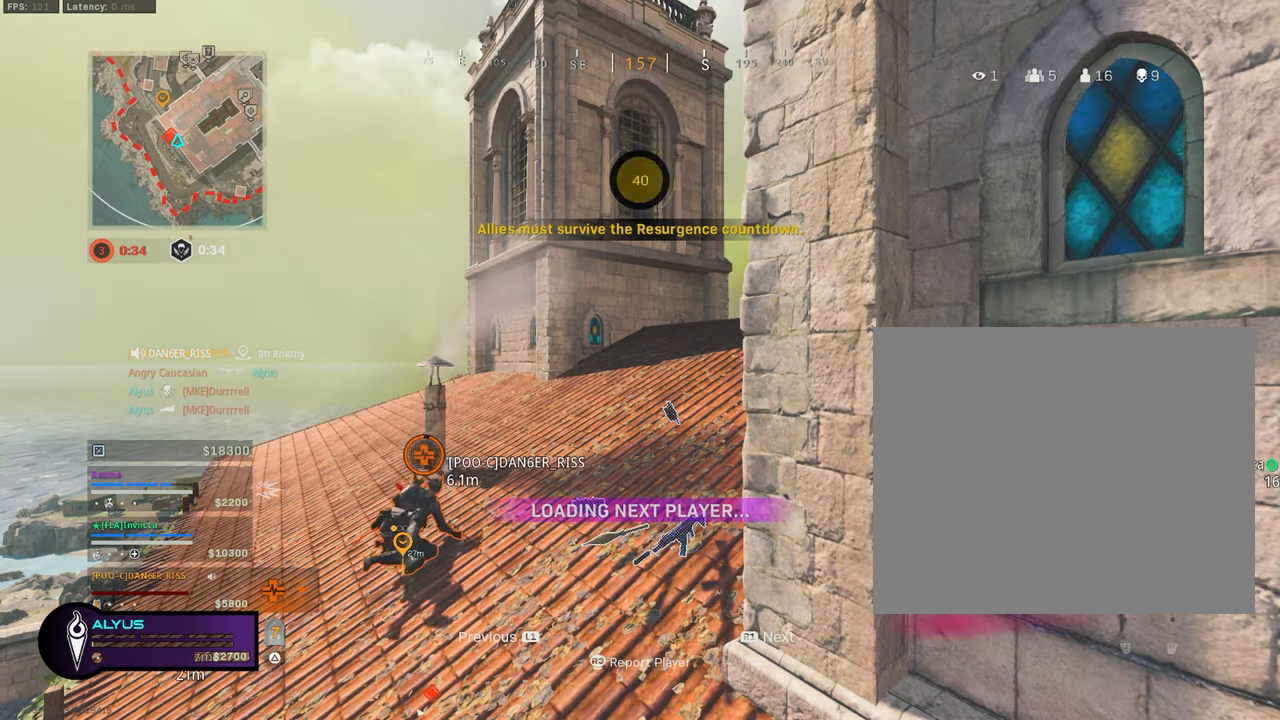
{"buttons": ["SQUARE"], "left_stick": "center", "right_stick": "center", "events": [[66, "SQUARE", "up"], [166, "SQUARE", "down"], [283, "SQUARE", "up"], [450, "SQUARE", "down"]]}
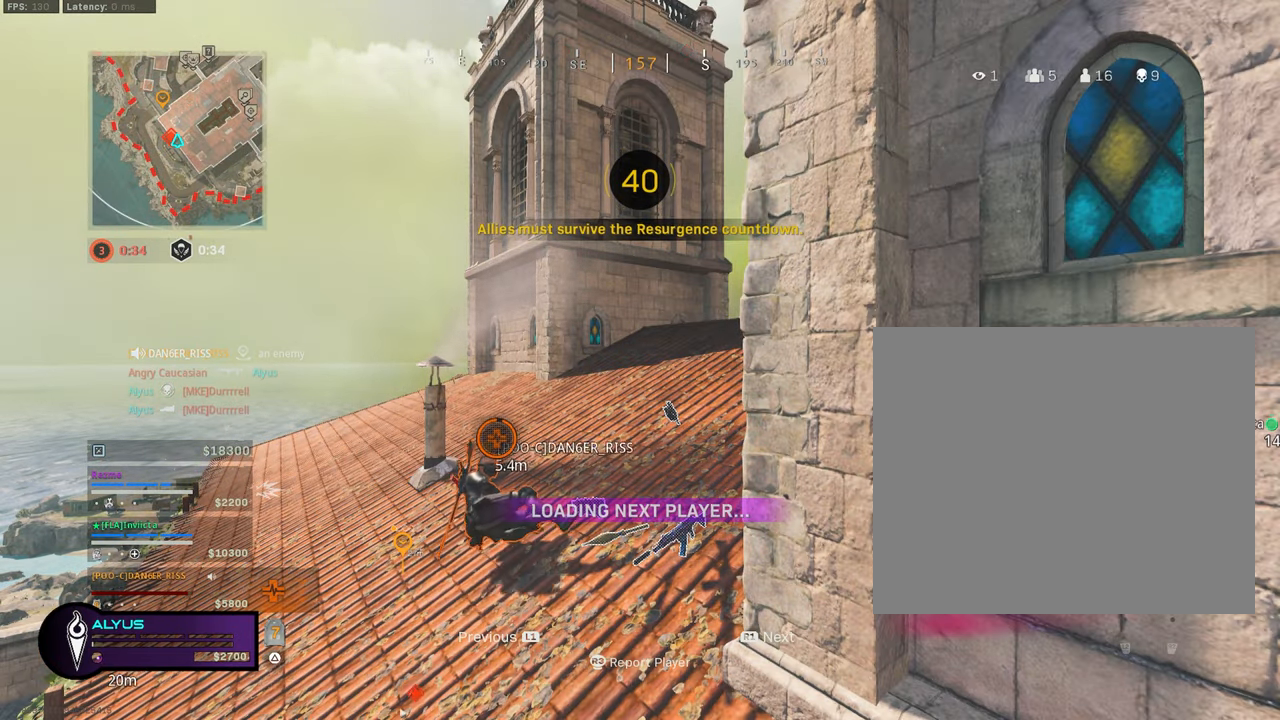
{"buttons": [], "left_stick": "center", "right_stick": "center", "events": [[83, "SQUARE", "up"], [233, "SQUARE", "down"], [366, "SQUARE", "up"]]}
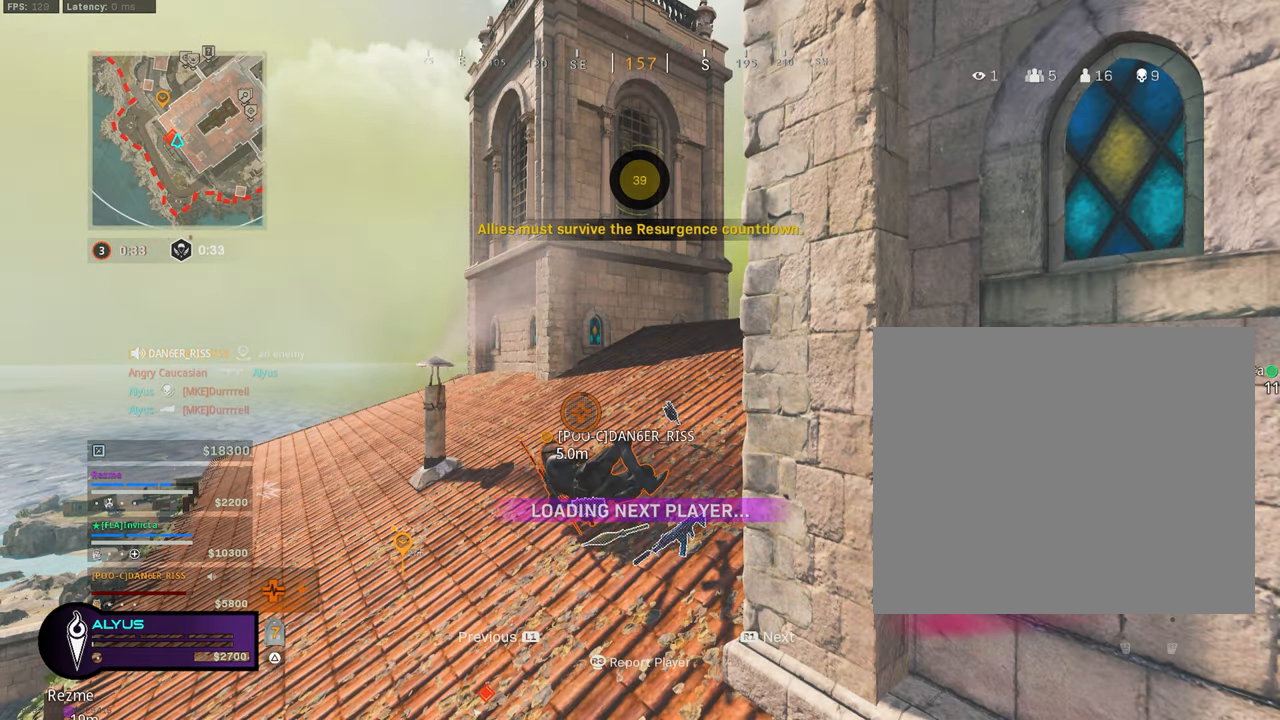
{"buttons": [], "left_stick": "center", "right_stick": "center", "events": [[200, "SQUARE", "down"], [266, "SQUARE", "up"]]}
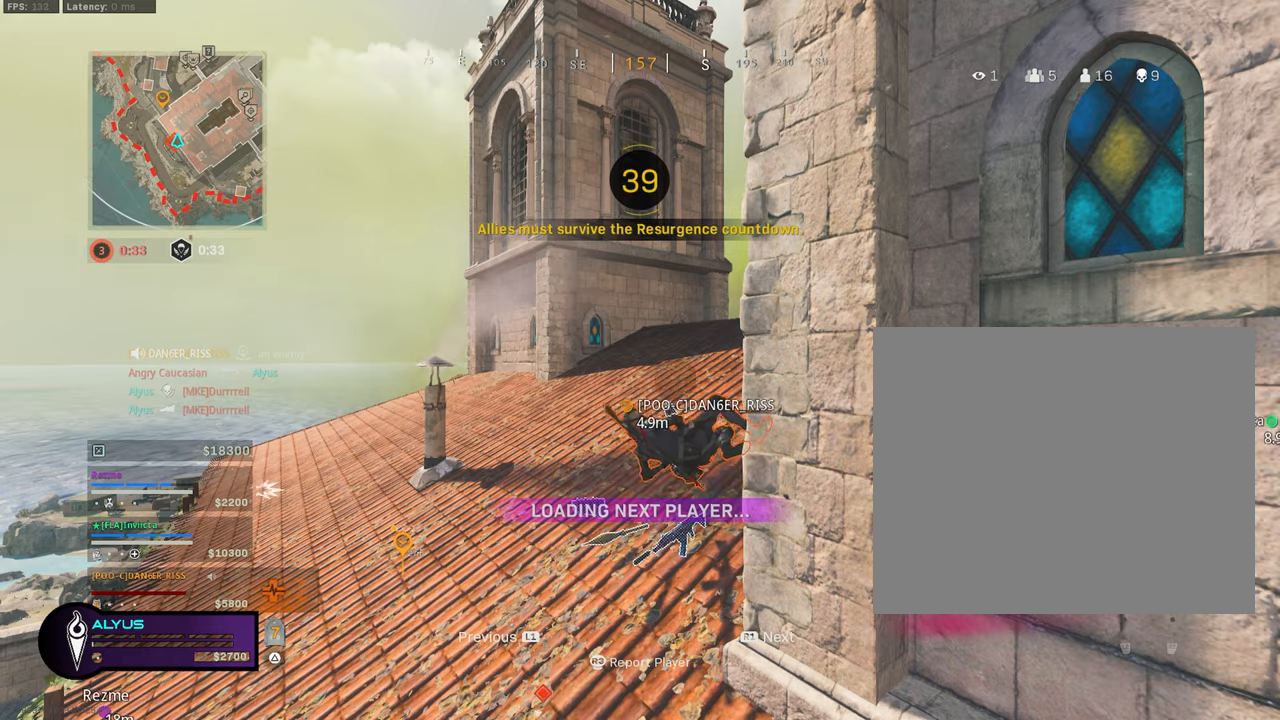
{"buttons": [], "left_stick": "center", "right_stick": "center", "events": [[33, "SQUARE", "down"], [150, "SQUARE", "up"]]}
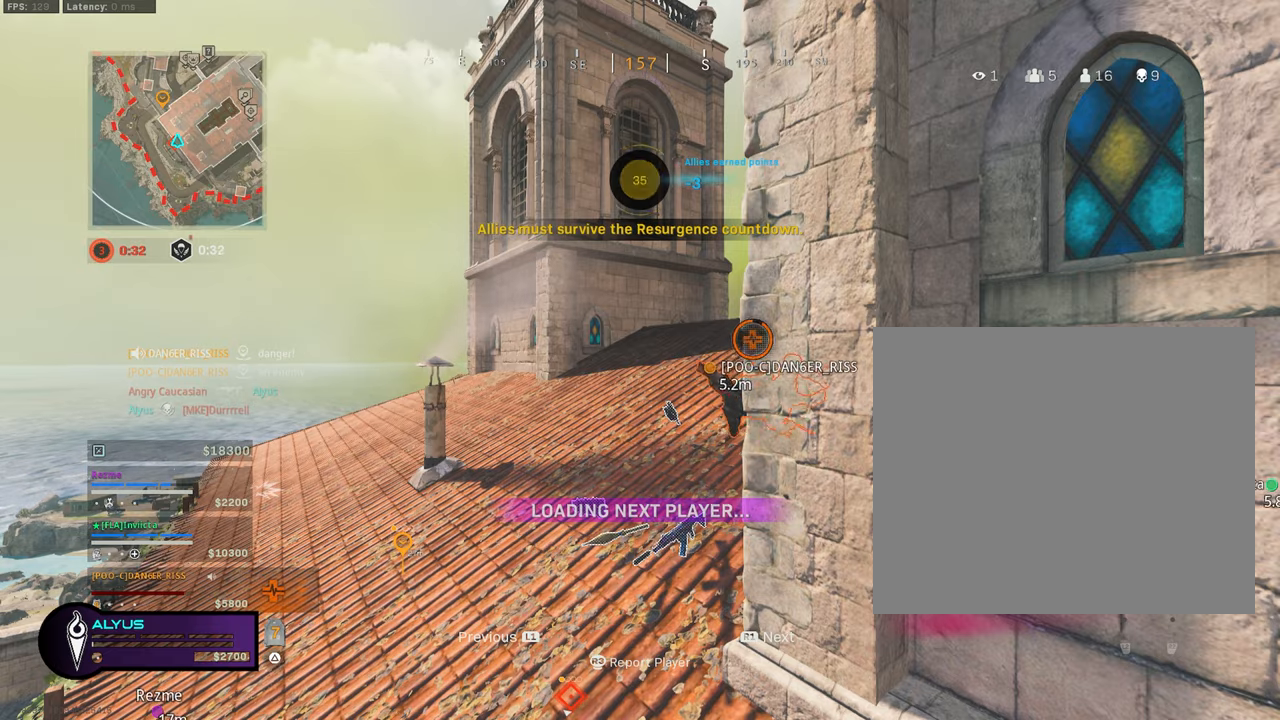
{"buttons": [], "left_stick": "center", "right_stick": "center", "events": []}
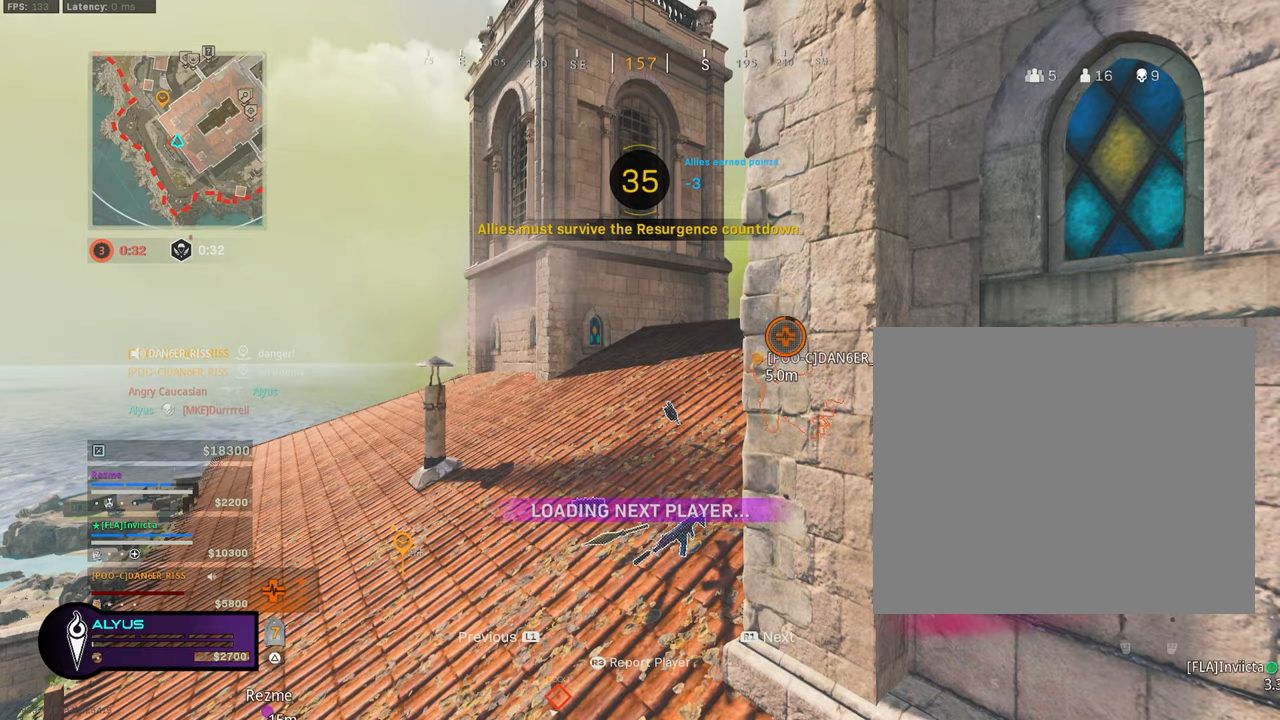
{"buttons": [], "left_stick": "center", "right_stick": "center", "events": []}
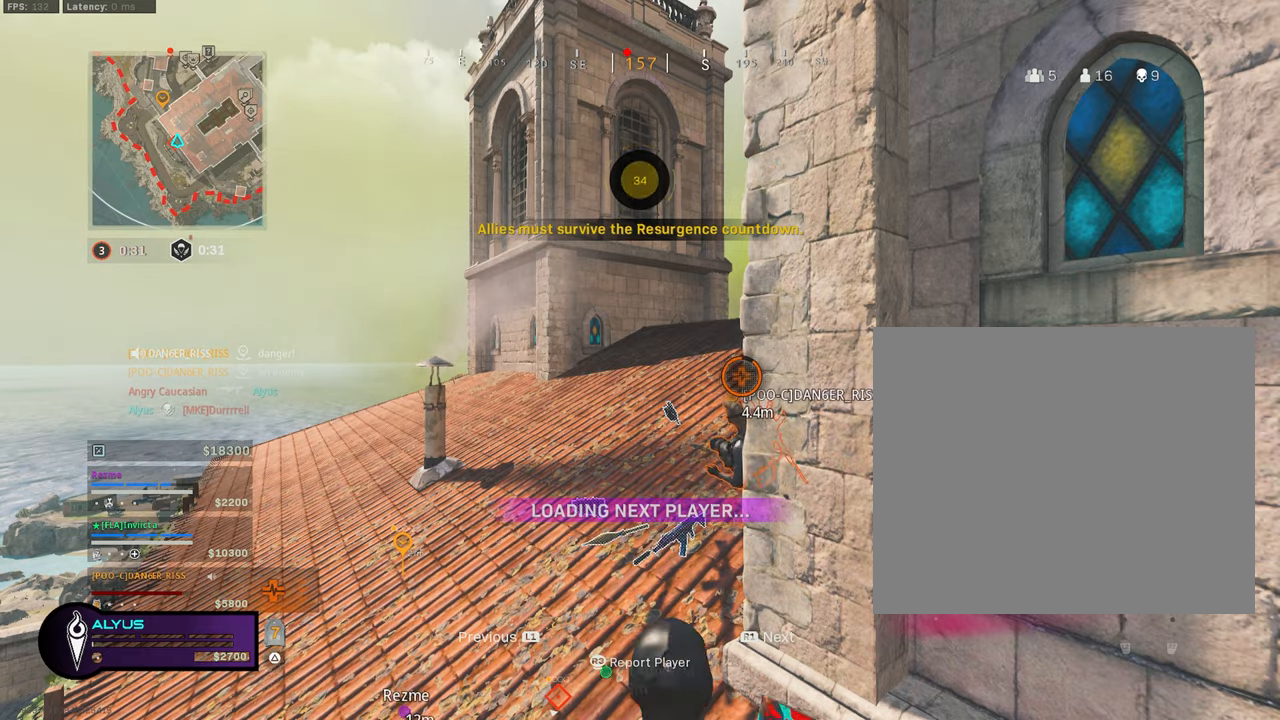
{"buttons": [], "left_stick": "center", "right_stick": "center", "events": []}
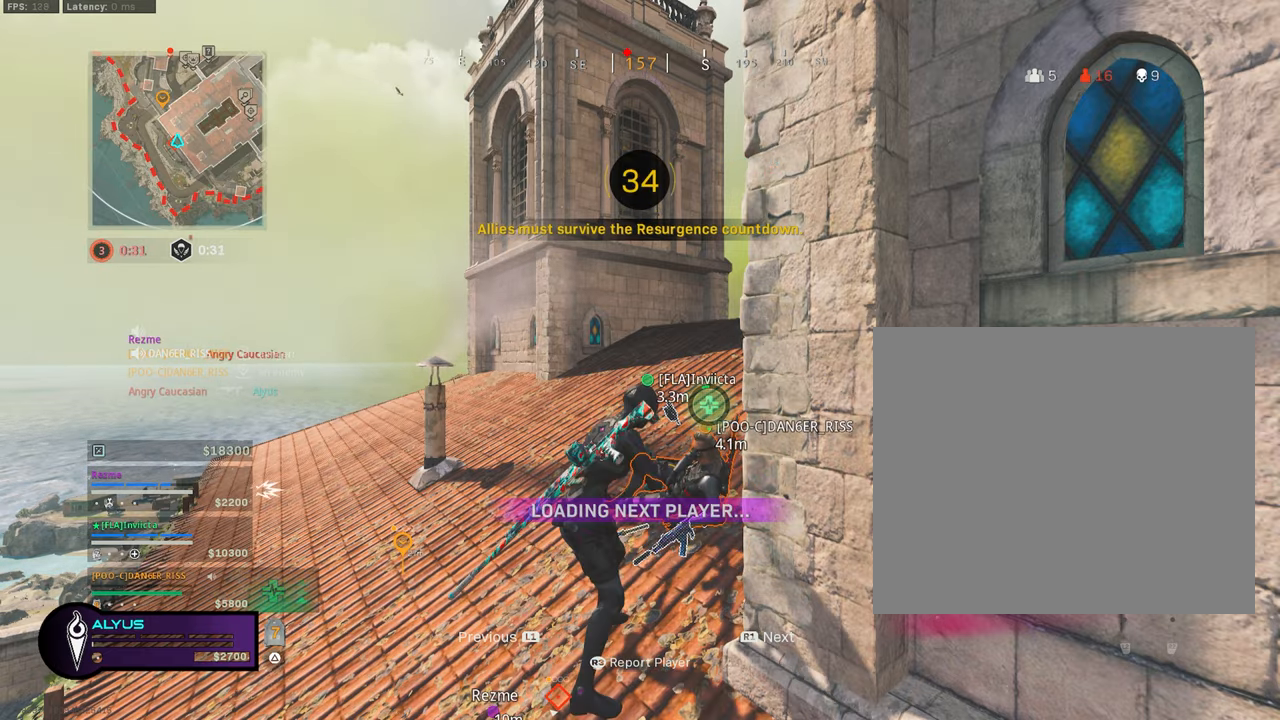
{"buttons": [], "left_stick": "center", "right_stick": "center", "events": []}
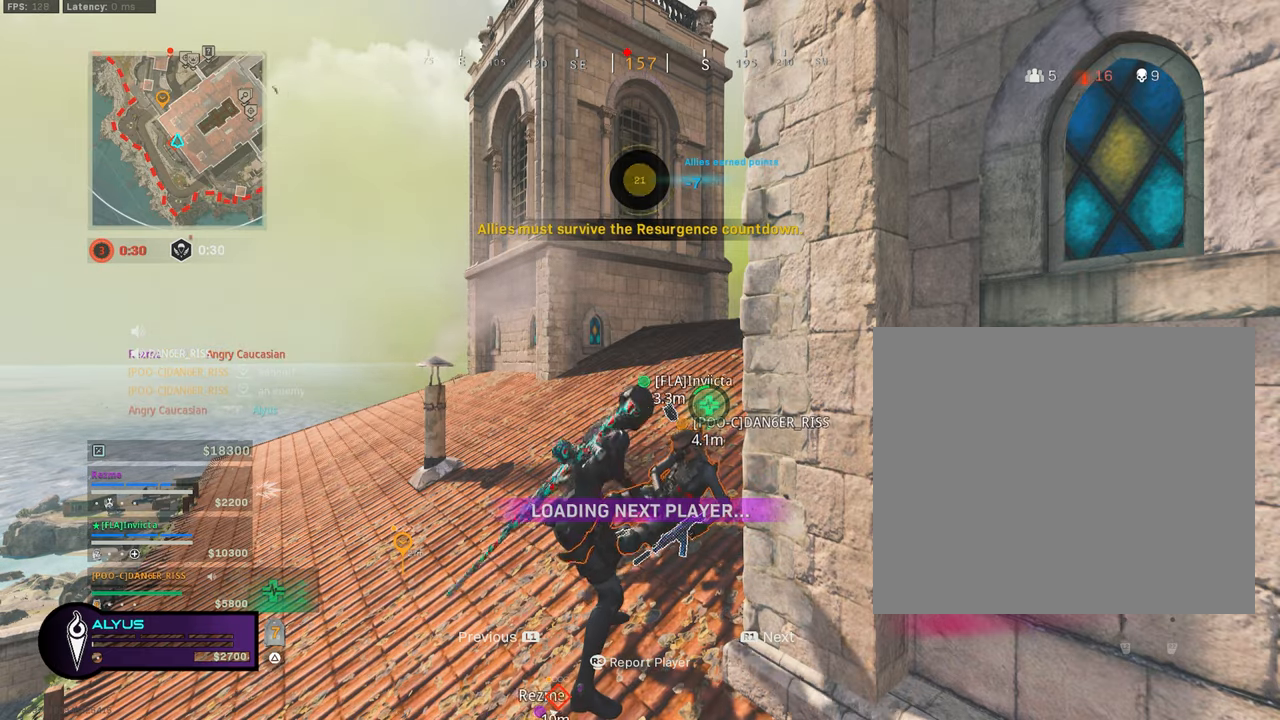
{"buttons": [], "left_stick": "center", "right_stick": "center", "events": []}
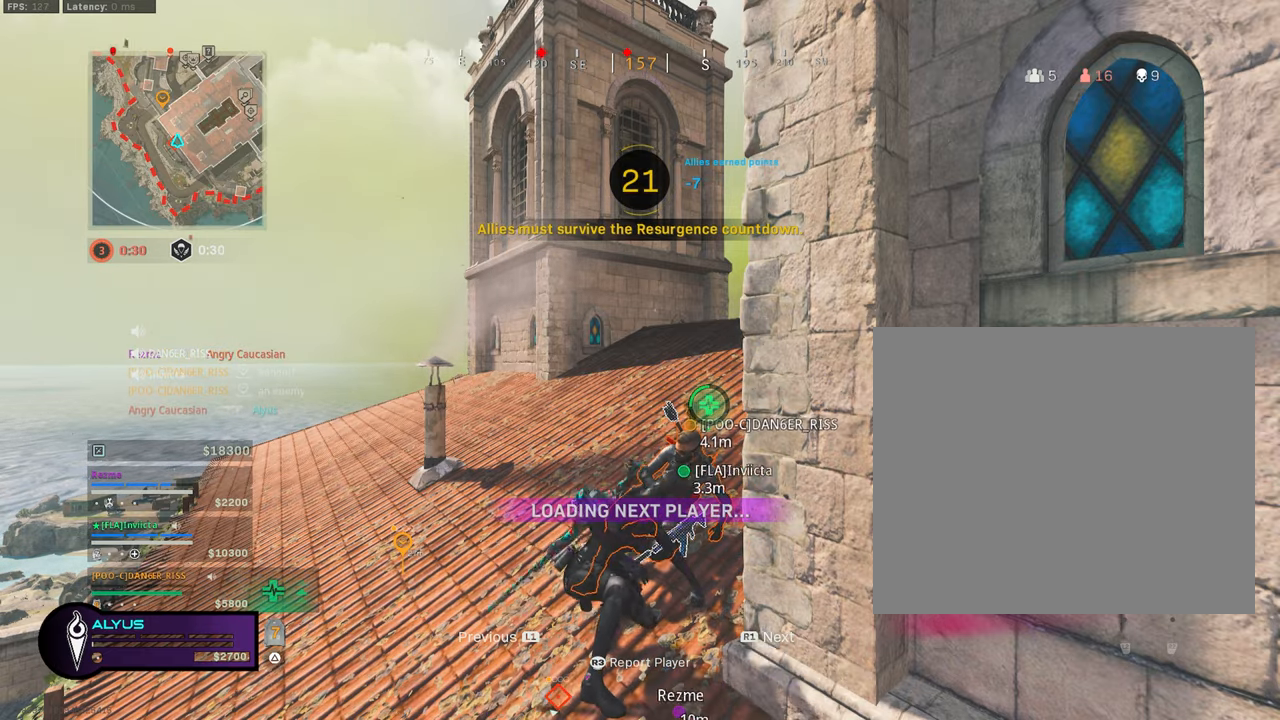
{"buttons": [], "left_stick": "center", "right_stick": "center", "events": []}
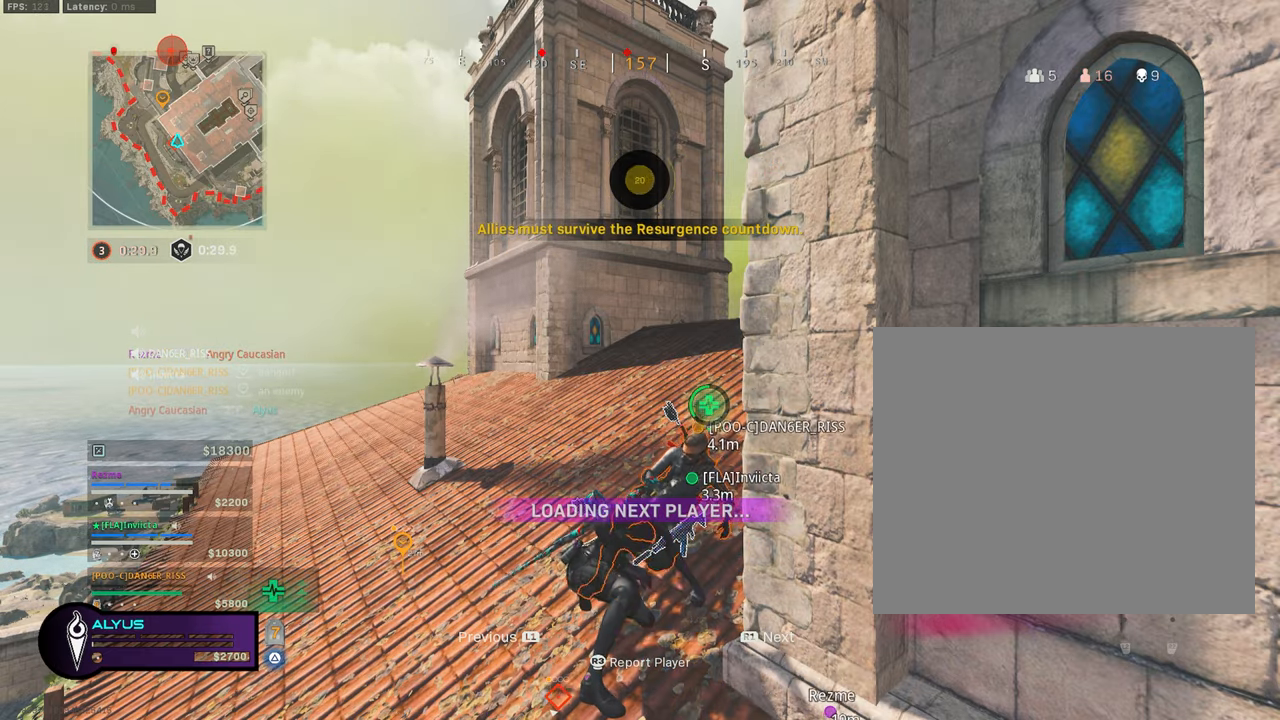
{"buttons": ["SQUARE"], "left_stick": "down-left", "right_stick": "right", "events": [[467, "SQUARE", "down"], [467, "left_stick", "down-left"], [467, "right_stick", "right"]]}
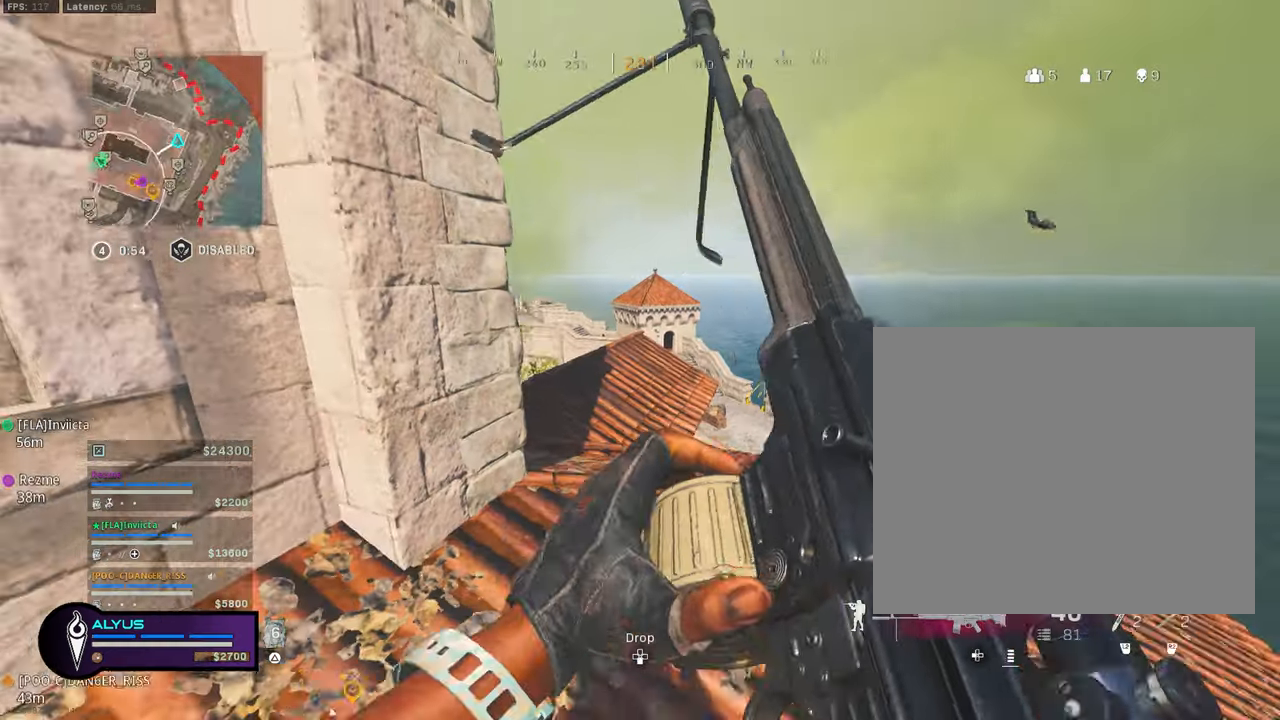
{"buttons": [], "left_stick": "up", "right_stick": "center", "events": [[33, "left_stick", "down"], [100, "SQUARE", "up"], [133, "left_stick", "down-right"], [217, "right_stick", "center"], [267, "TRIANGLE", "down"], [283, "left_stick", "up-right"], [333, "left_stick", "up"], [350, "TRIANGLE", "up"]]}
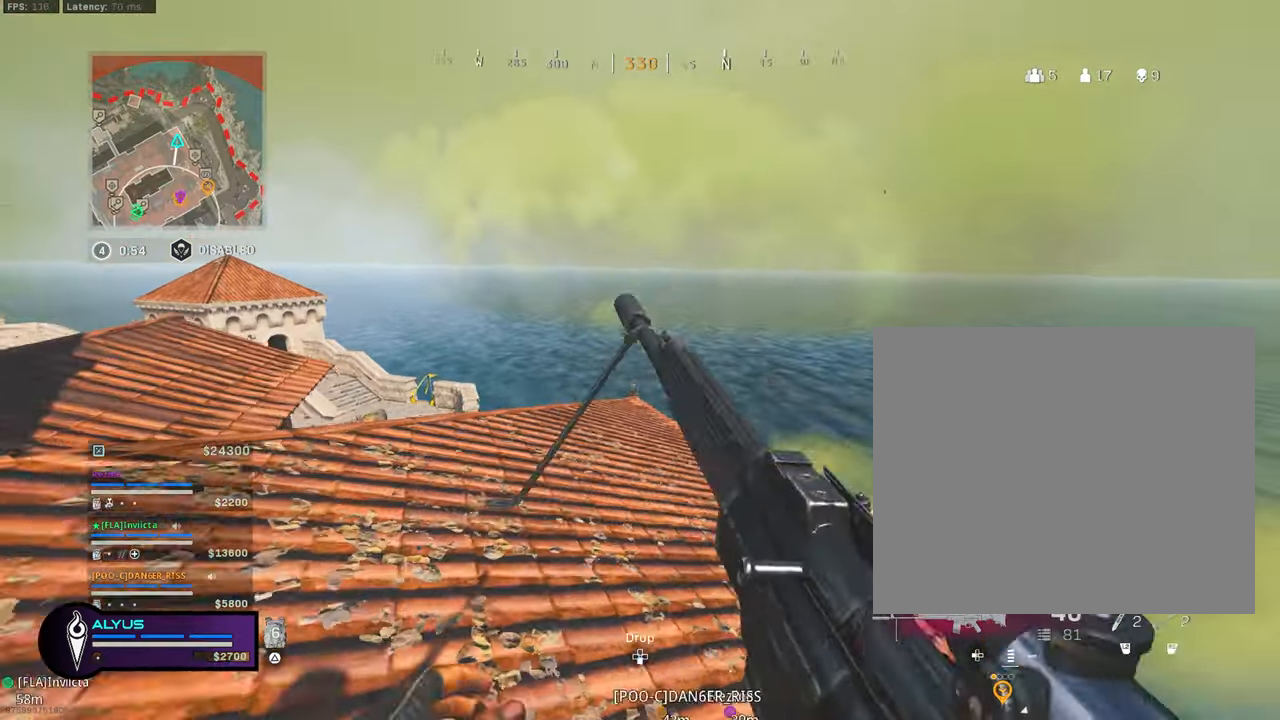
{"buttons": ["L3"], "left_stick": "up", "right_stick": "center", "events": [[17, "L3", "down"], [200, "right_stick", "down"], [283, "right_stick", "center"], [367, "right_stick", "down-right"], [433, "right_stick", "center"]]}
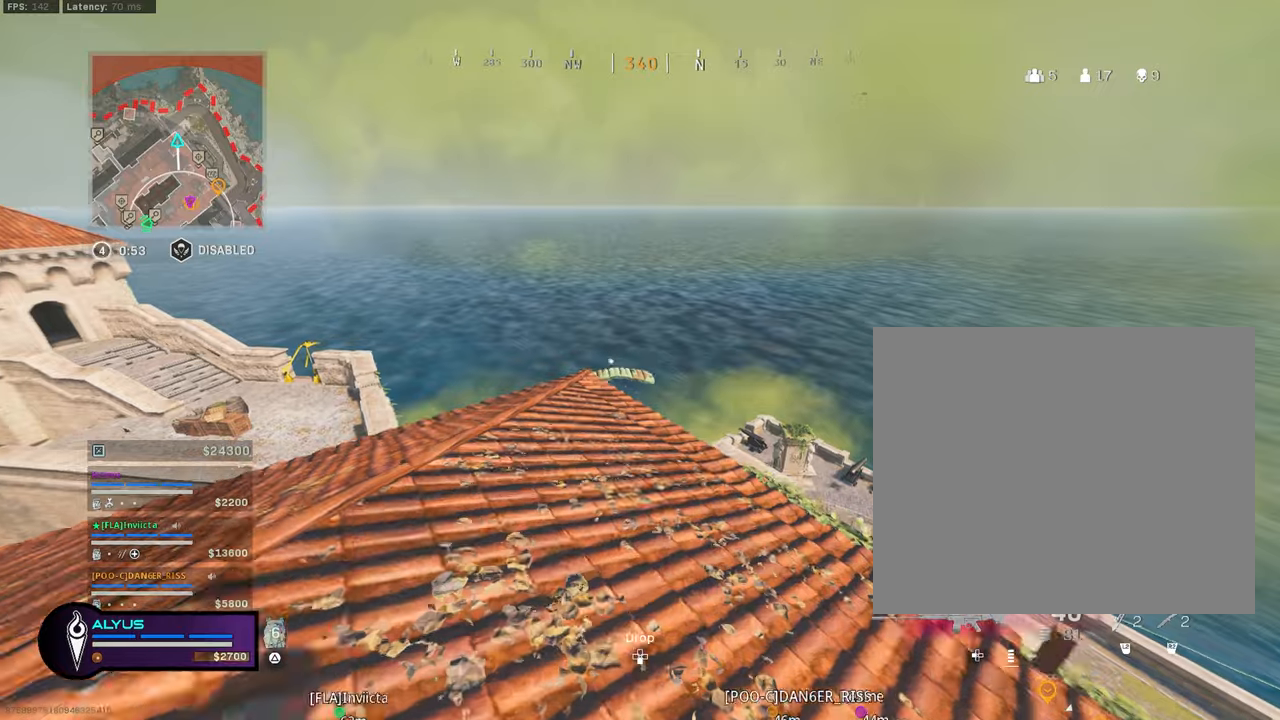
{"buttons": [], "left_stick": "up-left", "right_stick": "down", "events": [[100, "L3", "up"], [100, "right_stick", "down"], [467, "left_stick", "up-left"]]}
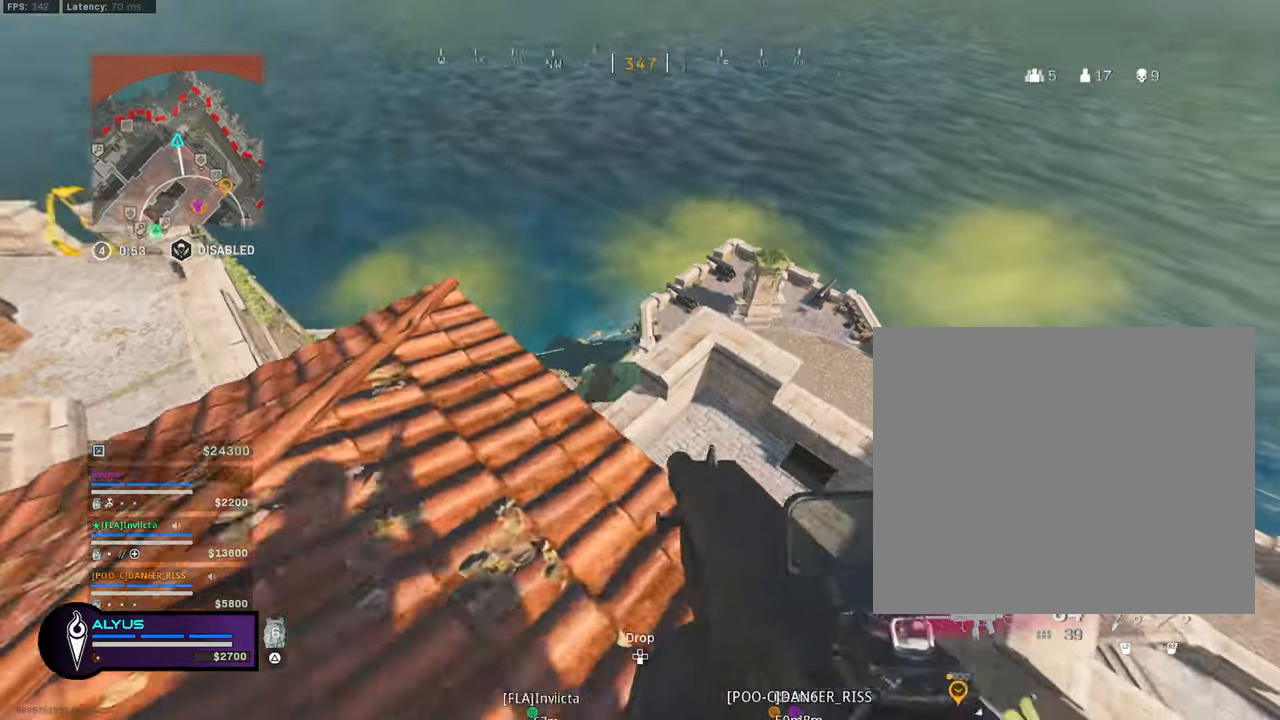
{"buttons": [], "left_stick": "left", "right_stick": "center", "events": [[400, "left_stick", "left"], [400, "right_stick", "center"]]}
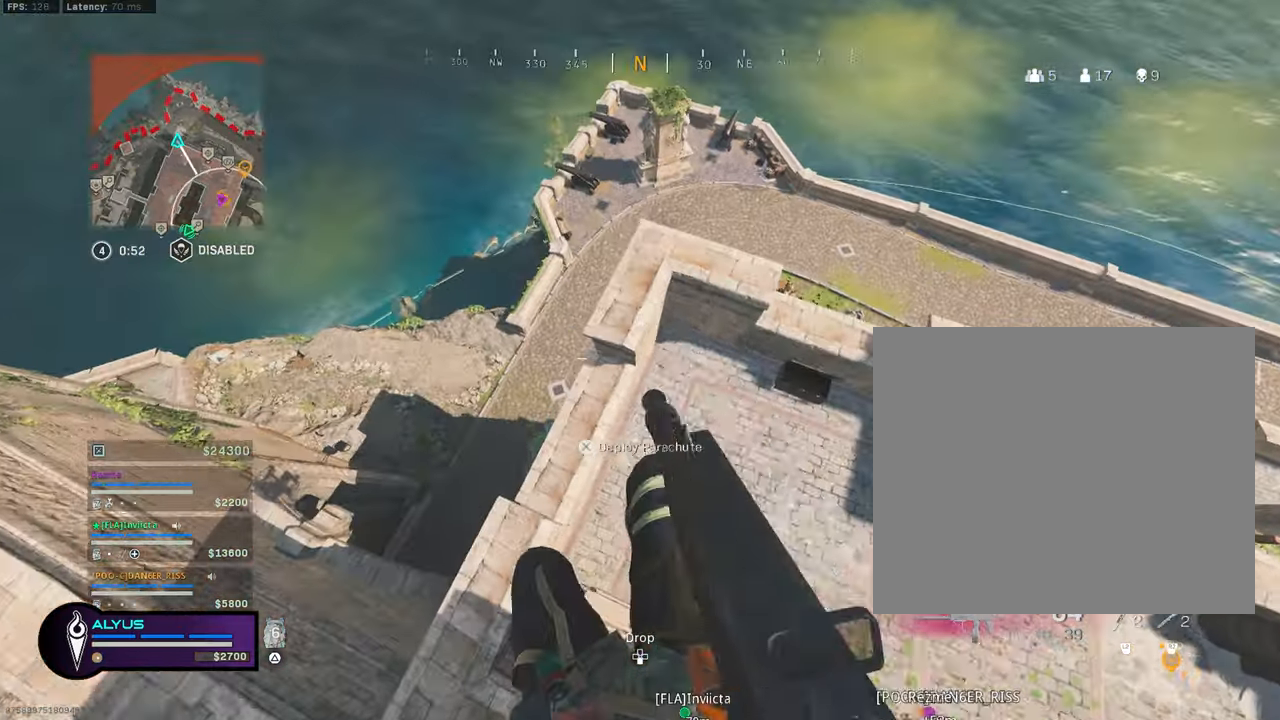
{"buttons": [], "left_stick": "down-right", "right_stick": "down-left", "events": [[134, "left_stick", "down-right"], [150, "right_stick", "down-right"], [300, "right_stick", "down-left"]]}
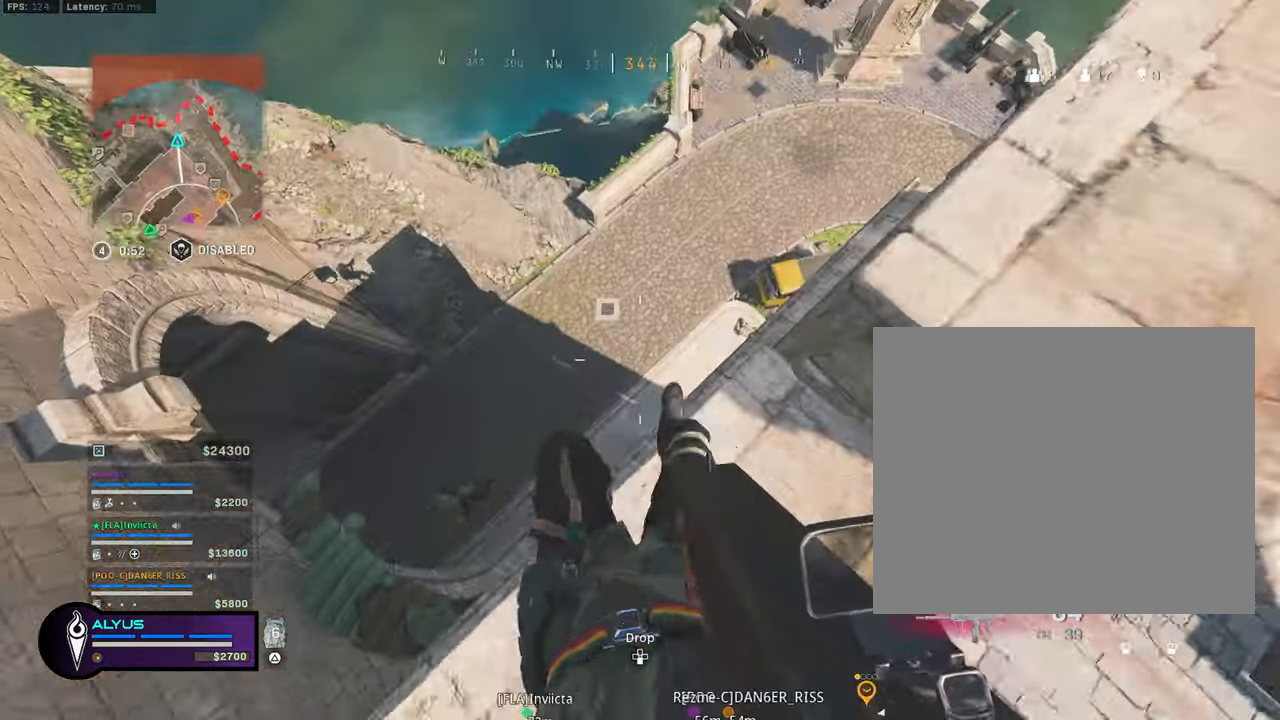
{"buttons": [], "left_stick": "up-left", "right_stick": "up", "events": [[17, "right_stick", "left"], [84, "left_stick", "left"], [284, "right_stick", "up"], [317, "left_stick", "up-left"]]}
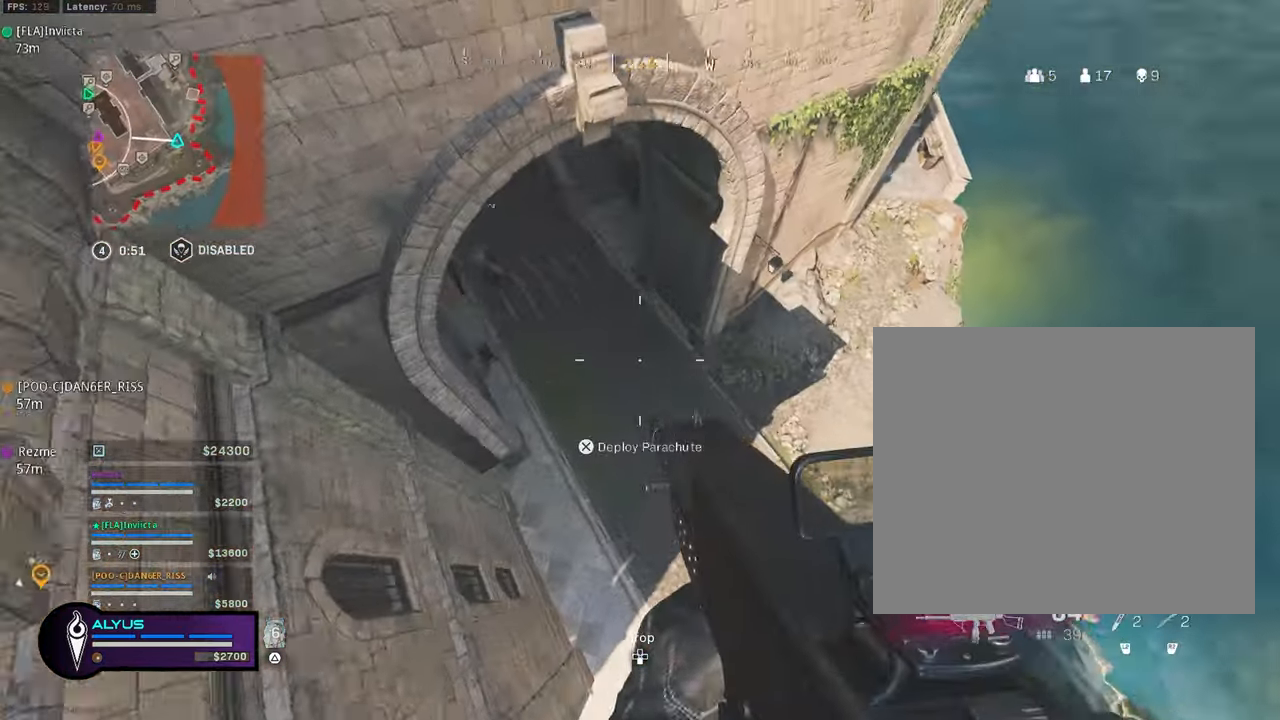
{"buttons": ["R3"], "left_stick": "up-left", "right_stick": "up", "events": [[17, "right_stick", "up-left"], [150, "right_stick", "up"], [267, "CROSS", "down"], [367, "CROSS", "up"], [450, "R3", "down"]]}
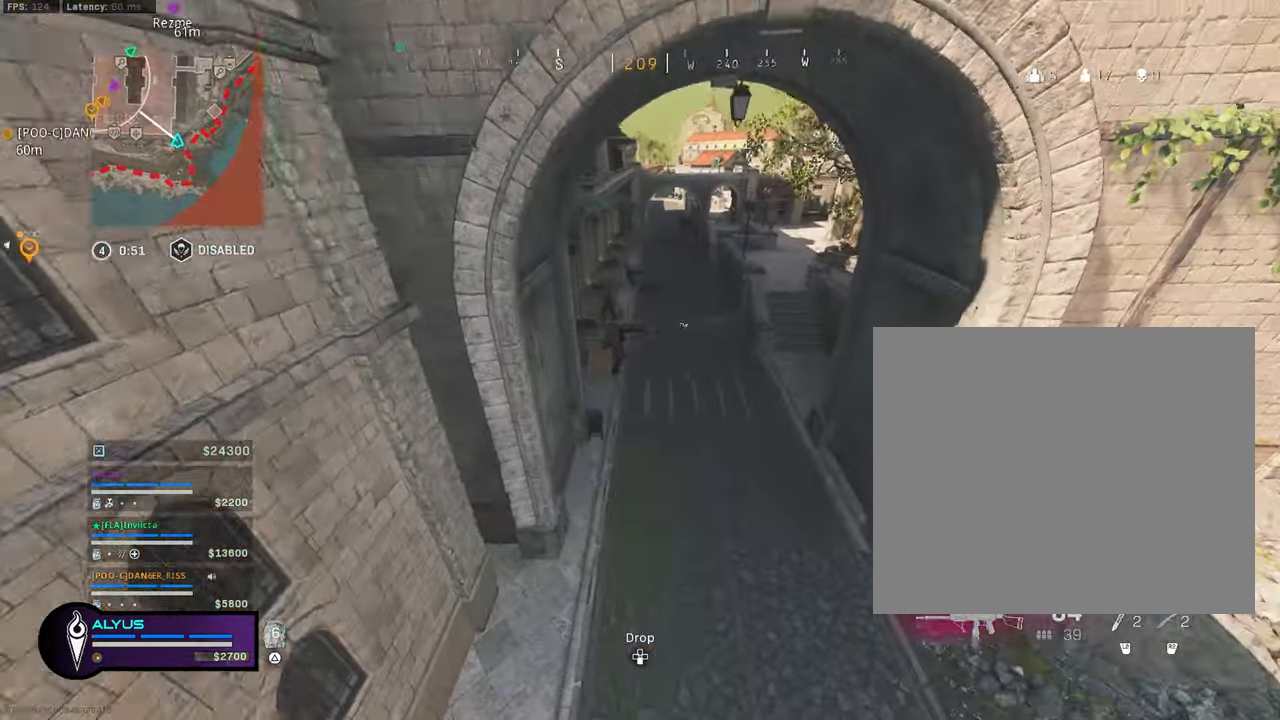
{"buttons": [], "left_stick": "up-left", "right_stick": "up-left", "events": [[84, "right_stick", "up-left"], [117, "R3", "up"], [184, "R3", "down"], [400, "R3", "up"]]}
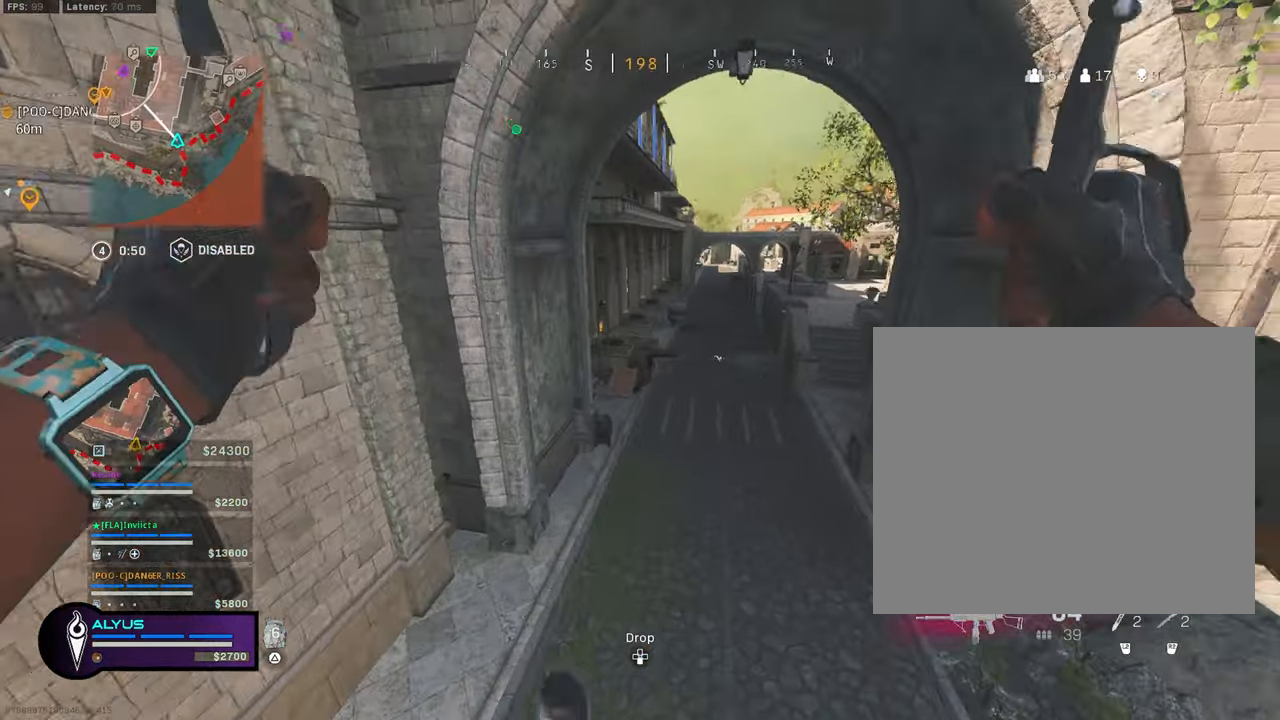
{"buttons": ["R3"], "left_stick": "up", "right_stick": "up-left", "events": [[100, "R3", "down"], [117, "left_stick", "up"]]}